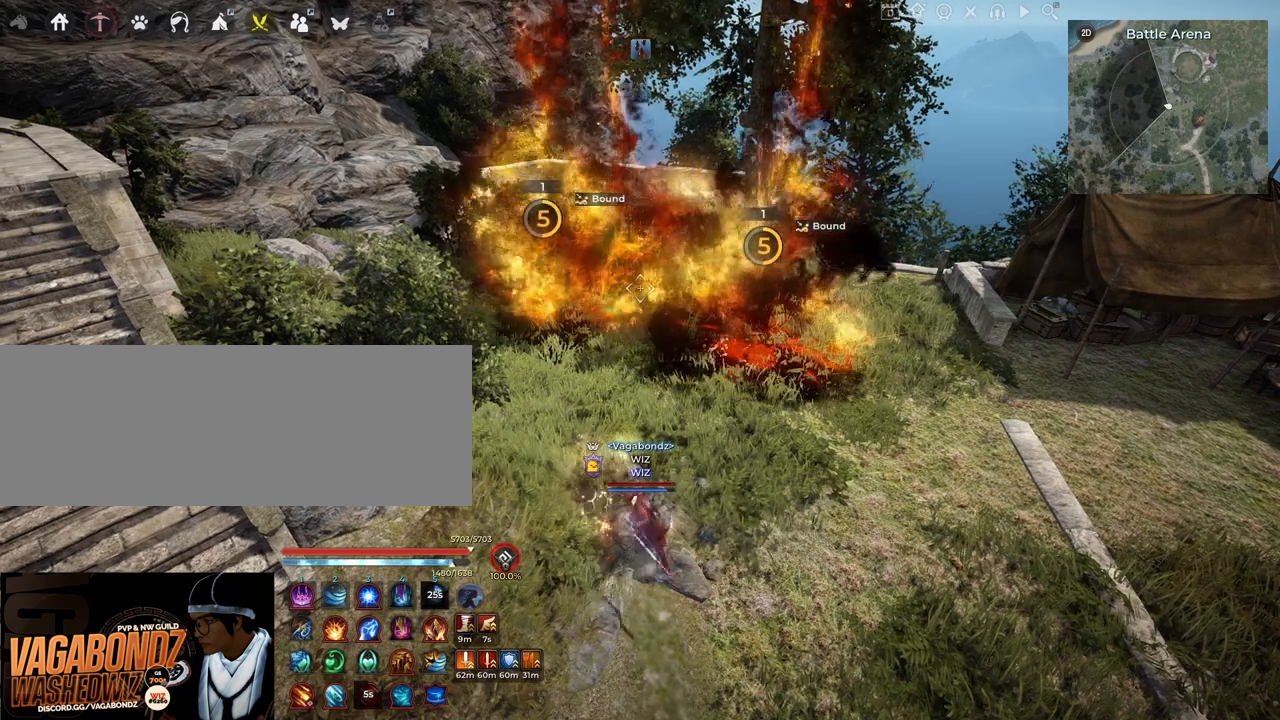
Gameplay with keyboard and mouse; each line is a JSON object with the keys and mouse buttons held at the frame after it. "events" lists presses ("down") and releases ("up") of "a", "c", "d", "e", "f", "q", "s", "shift", "space", "tab", "w", "x", "z", "mouse_left" and "mouse_right" between this image and that frame as [ms after this image, input, new state], when the widget could be followed in between. "mouse_left", "mouse_right" = the "left", "right" buttons of the "mouse" list. No other keys are recorded. Mouse movement is not recorded.
{"keys": ["q", "s"], "mouse": [], "events": [[33, "mouse_left", "up"], [33, "mouse_right", "up"], [283, "s", "down"], [333, "q", "down"]]}
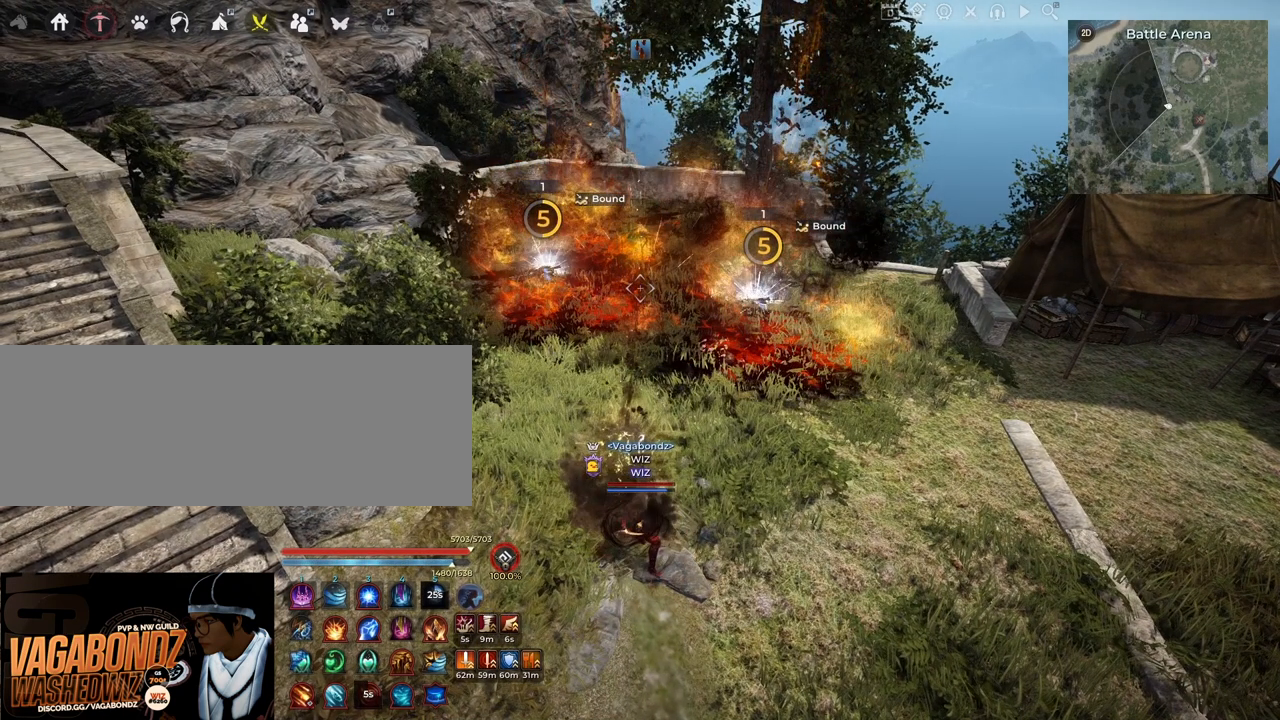
{"keys": ["q", "s"], "mouse": [], "events": []}
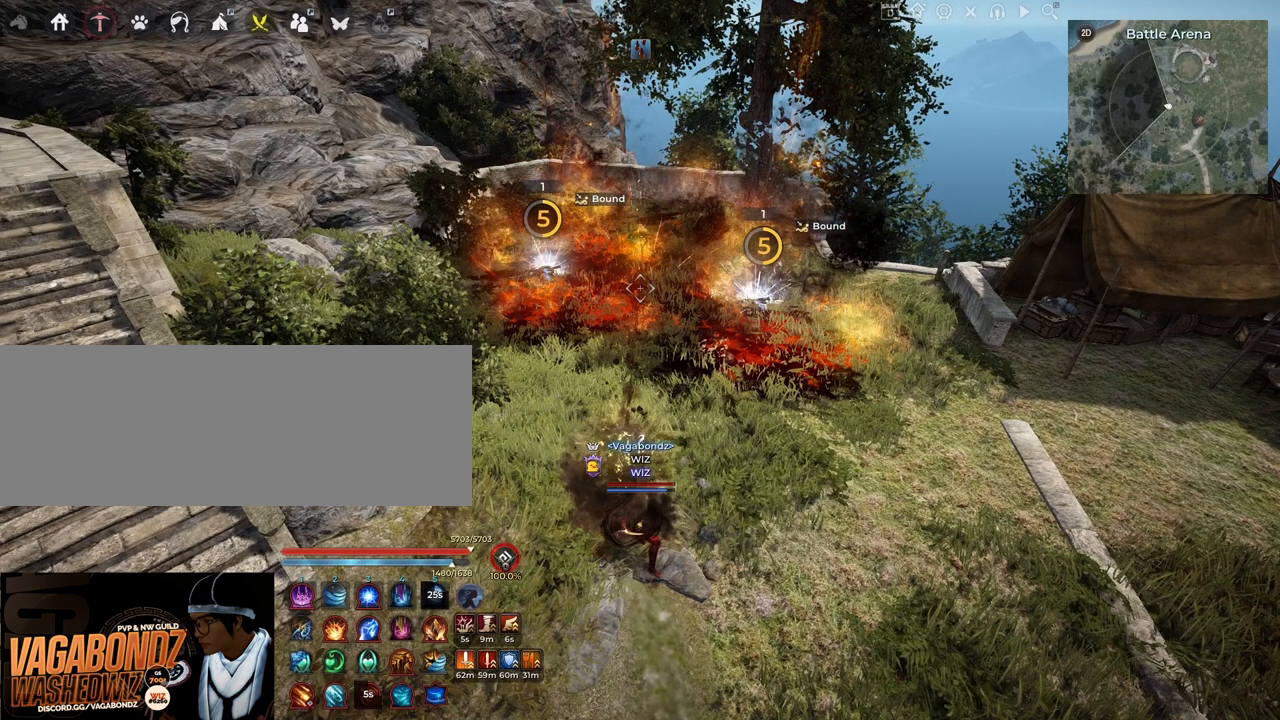
{"keys": ["q", "s"], "mouse": [], "events": []}
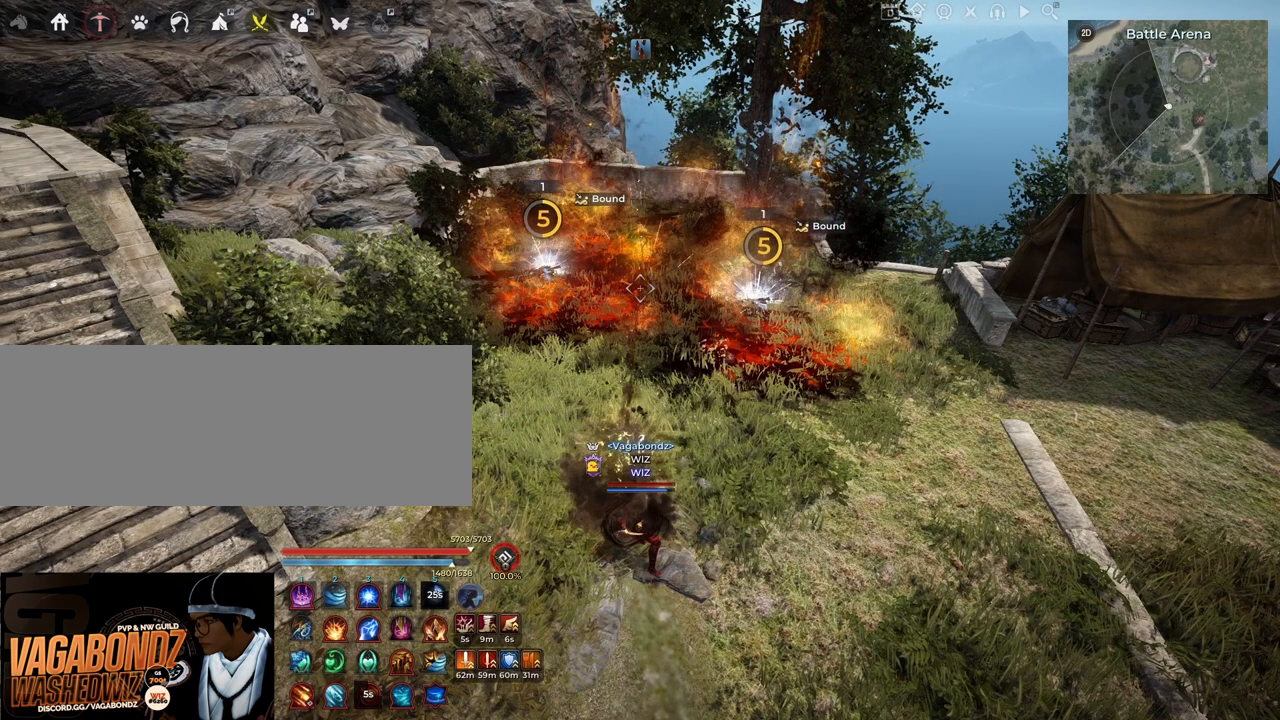
{"keys": ["q"], "mouse": [], "events": [[467, "s", "up"]]}
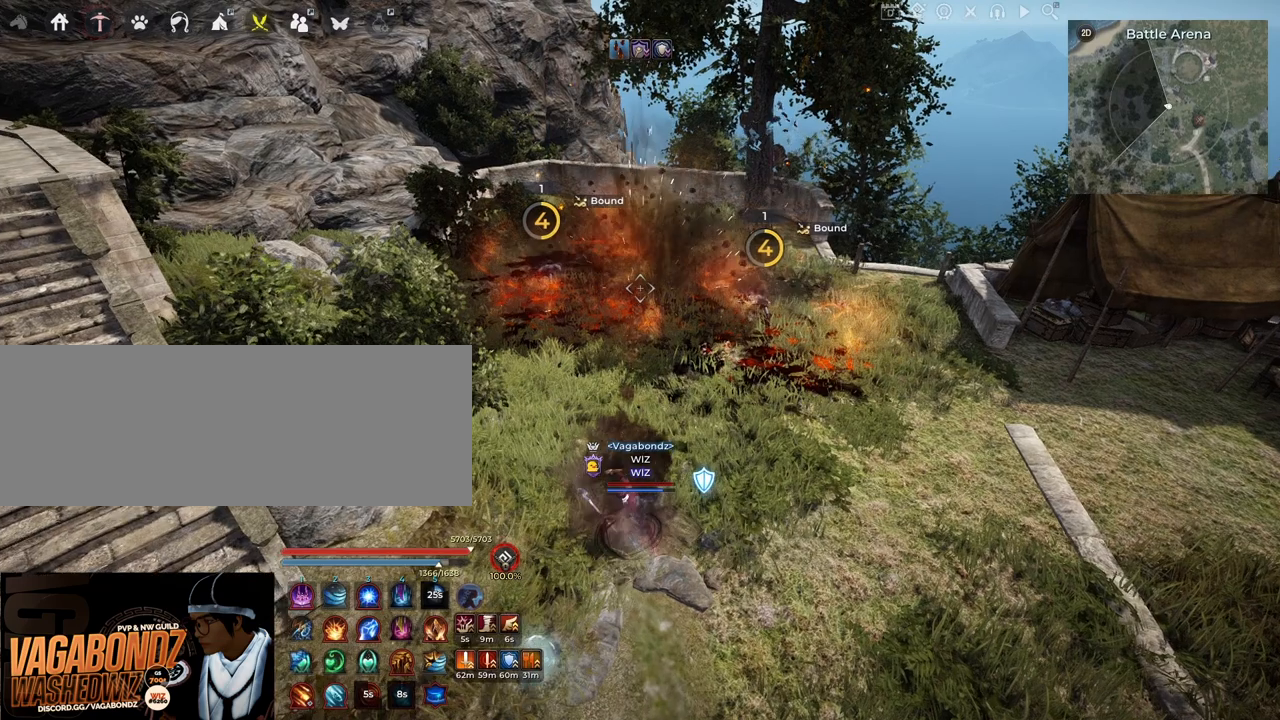
{"keys": [], "mouse": [], "events": [[17, "q", "up"]]}
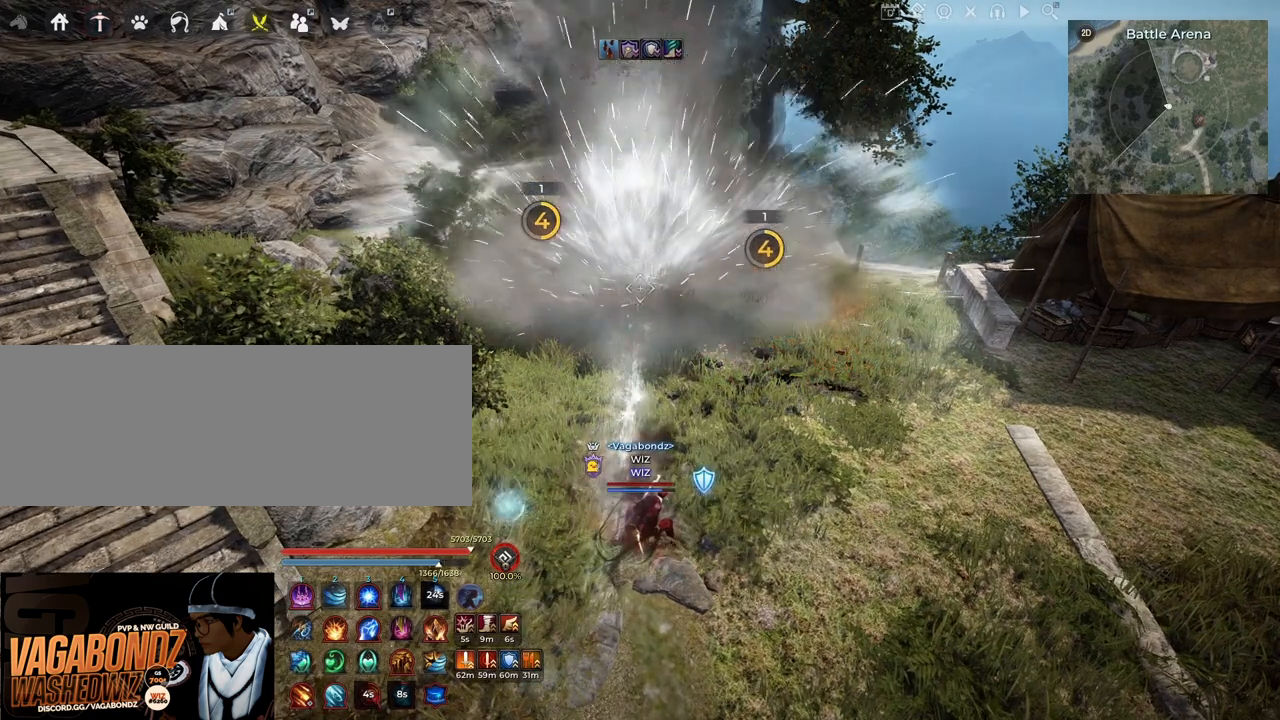
{"keys": ["shift"], "mouse": ["left"], "events": [[67, "shift", "down"], [117, "mouse_left", "down"]]}
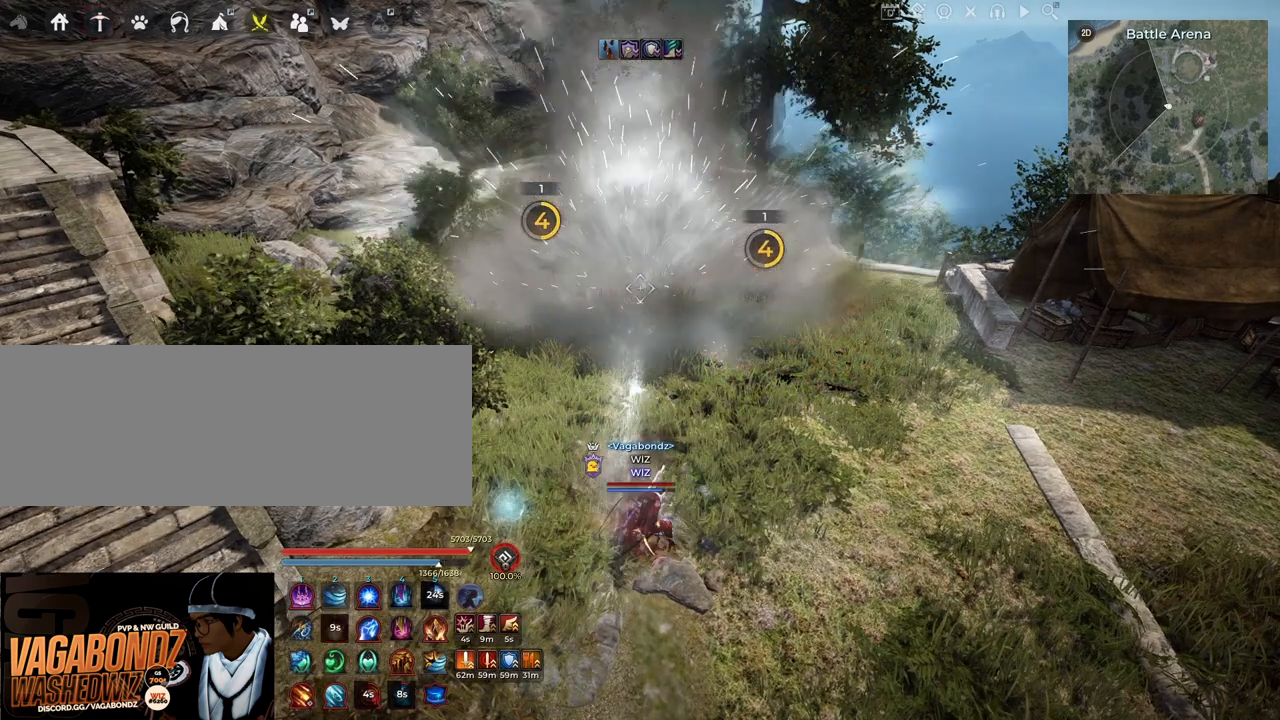
{"keys": ["shift"], "mouse": ["left"], "events": []}
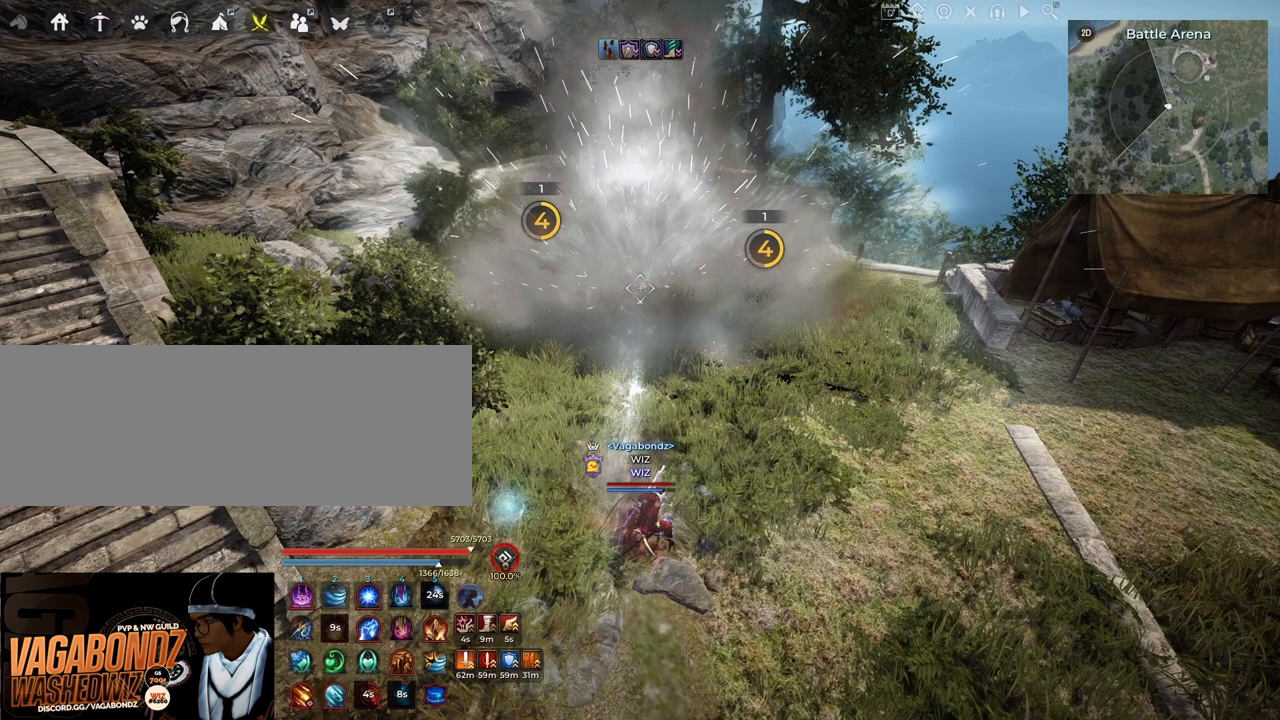
{"keys": ["shift"], "mouse": ["left"], "events": []}
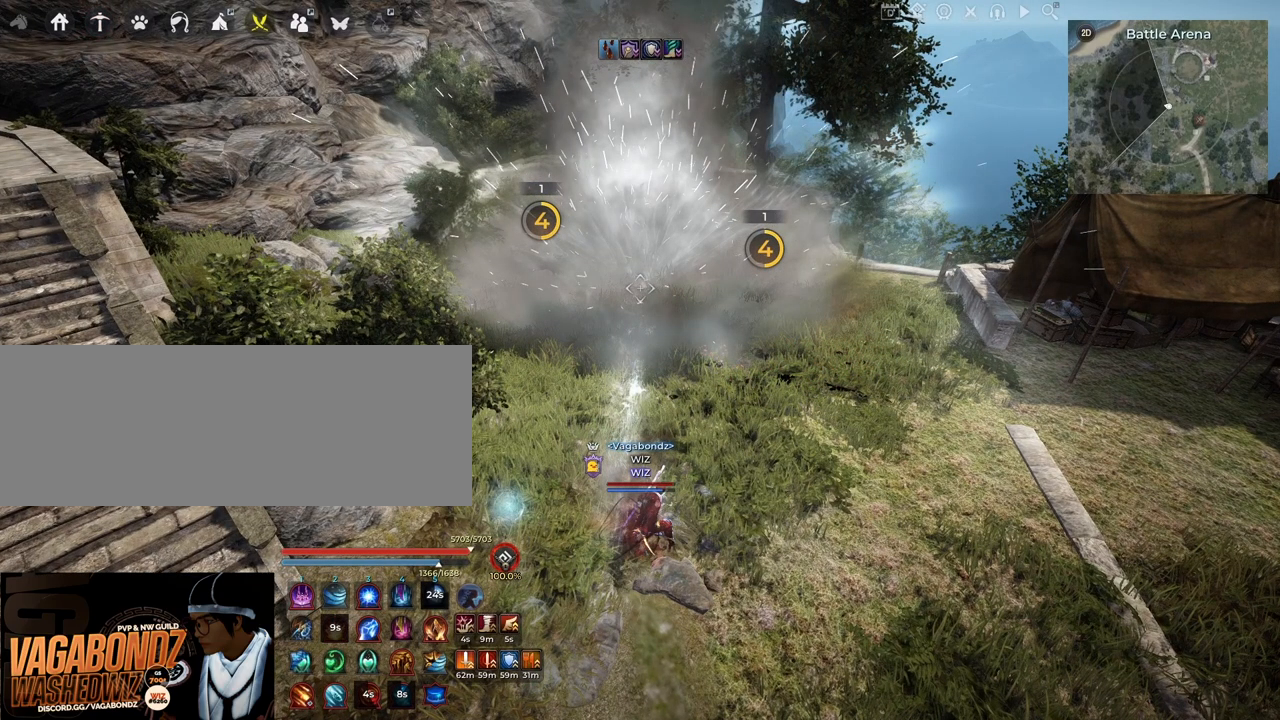
{"keys": ["shift"], "mouse": ["left"], "events": []}
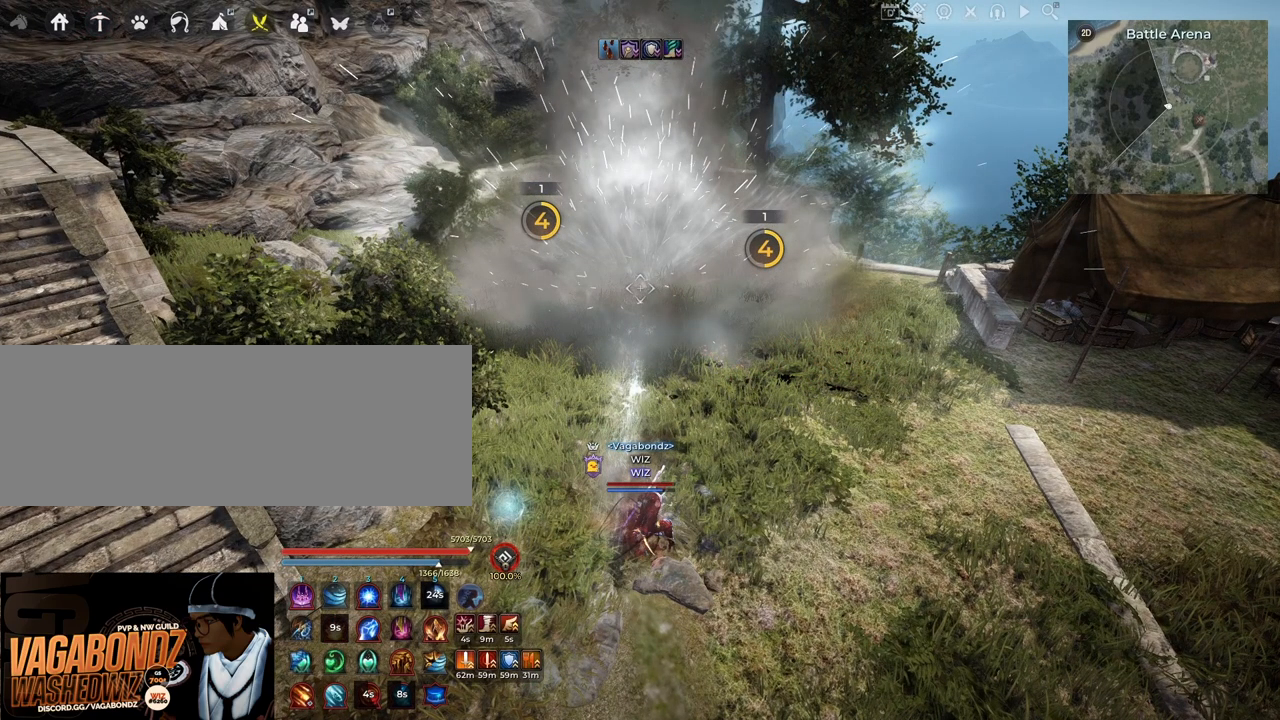
{"keys": ["shift"], "mouse": [], "events": [[183, "mouse_left", "up"]]}
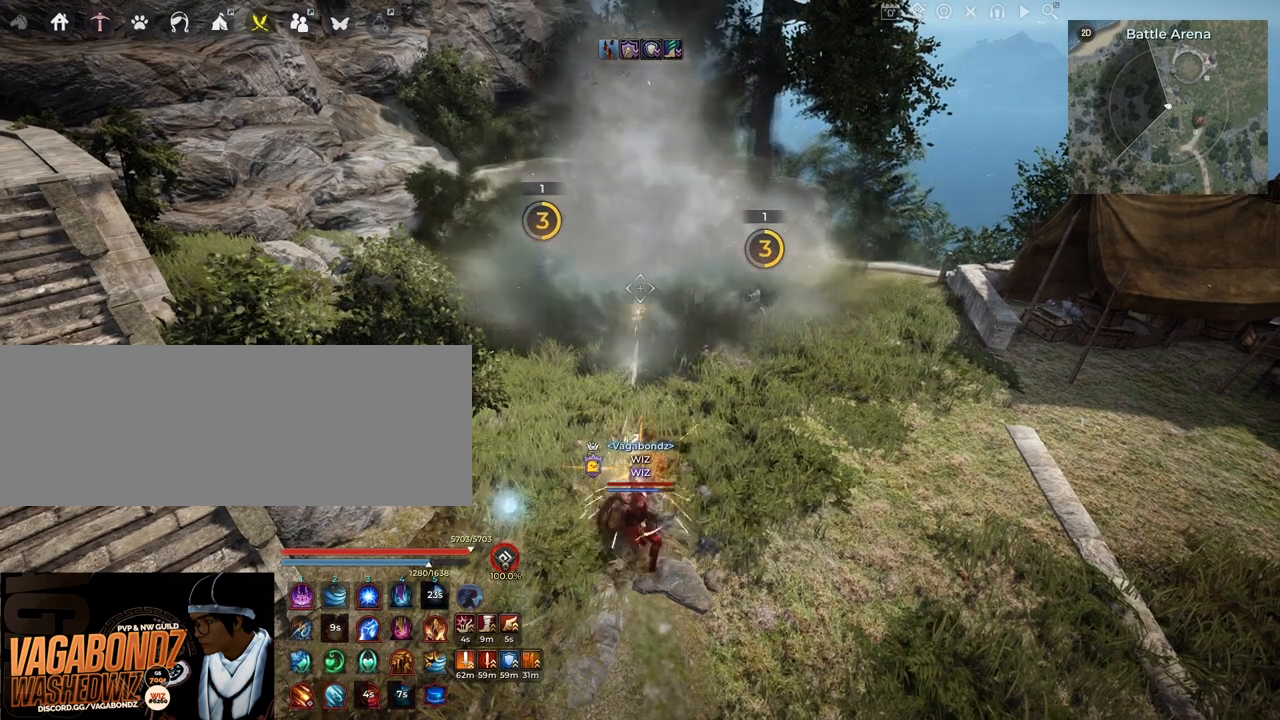
{"keys": ["shift", "space"], "mouse": [], "events": [[200, "space", "down"]]}
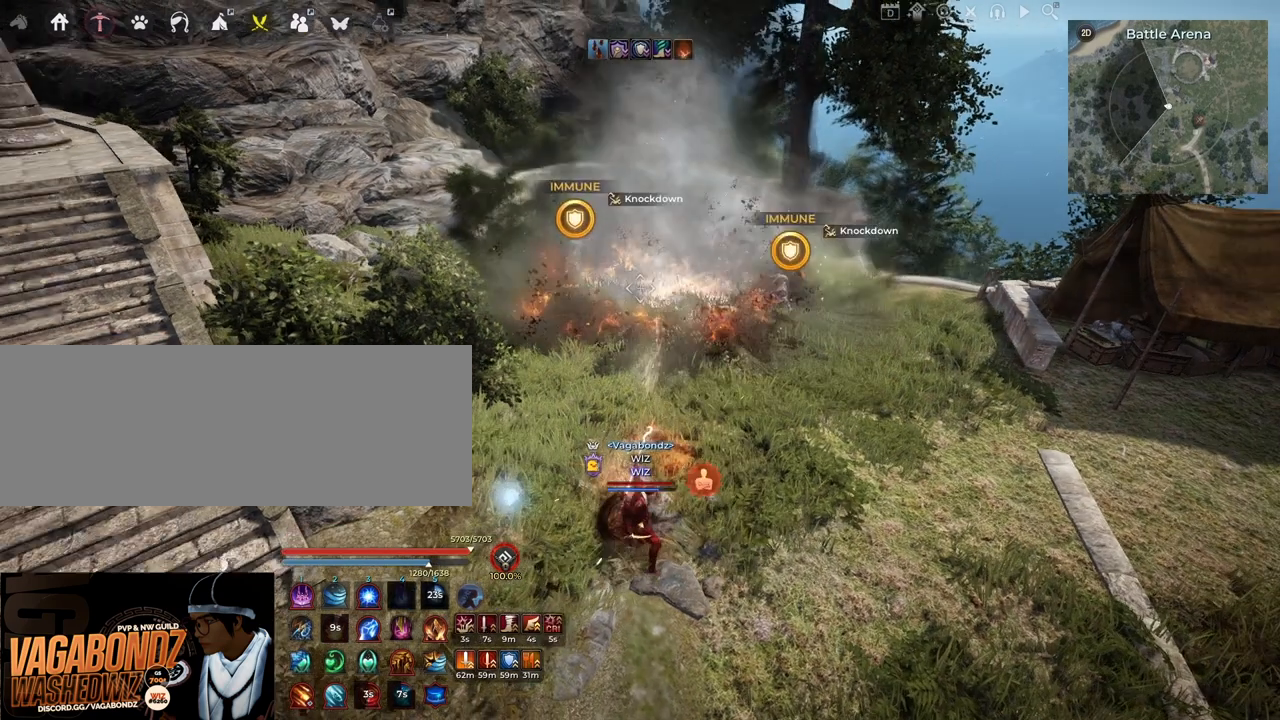
{"keys": ["shift", "space"], "mouse": [], "events": []}
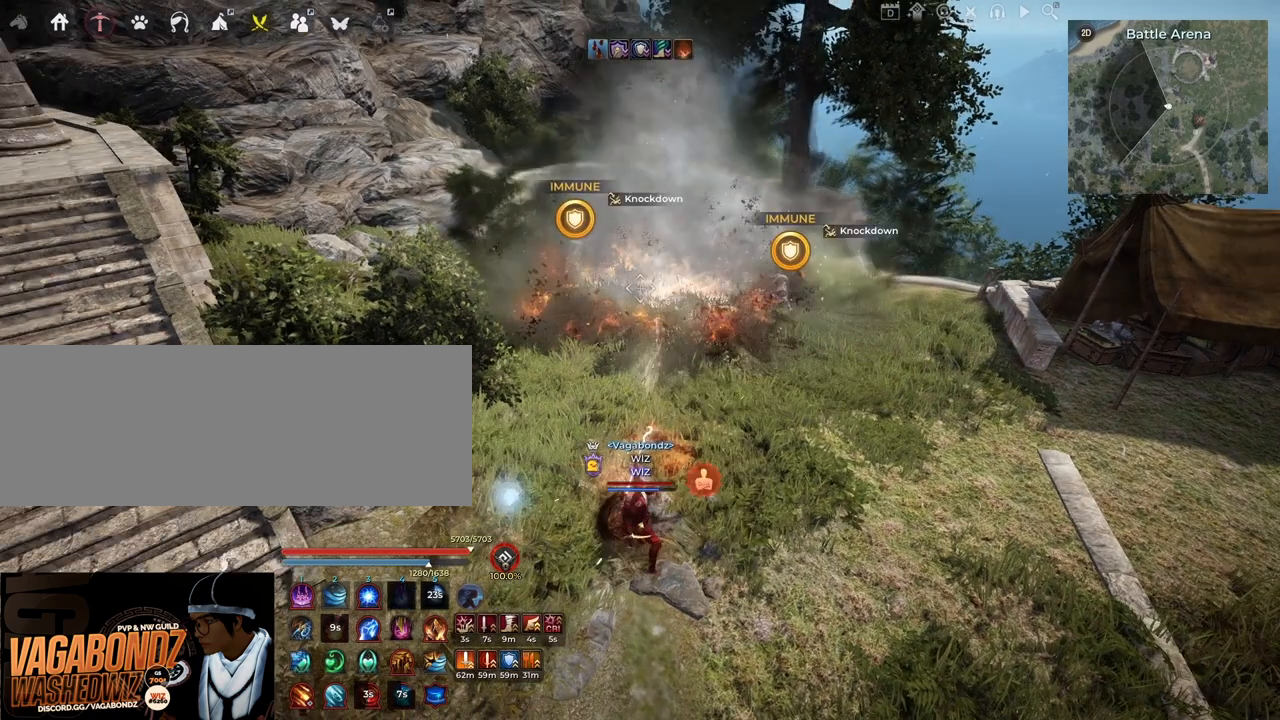
{"keys": ["shift", "space"], "mouse": [], "events": []}
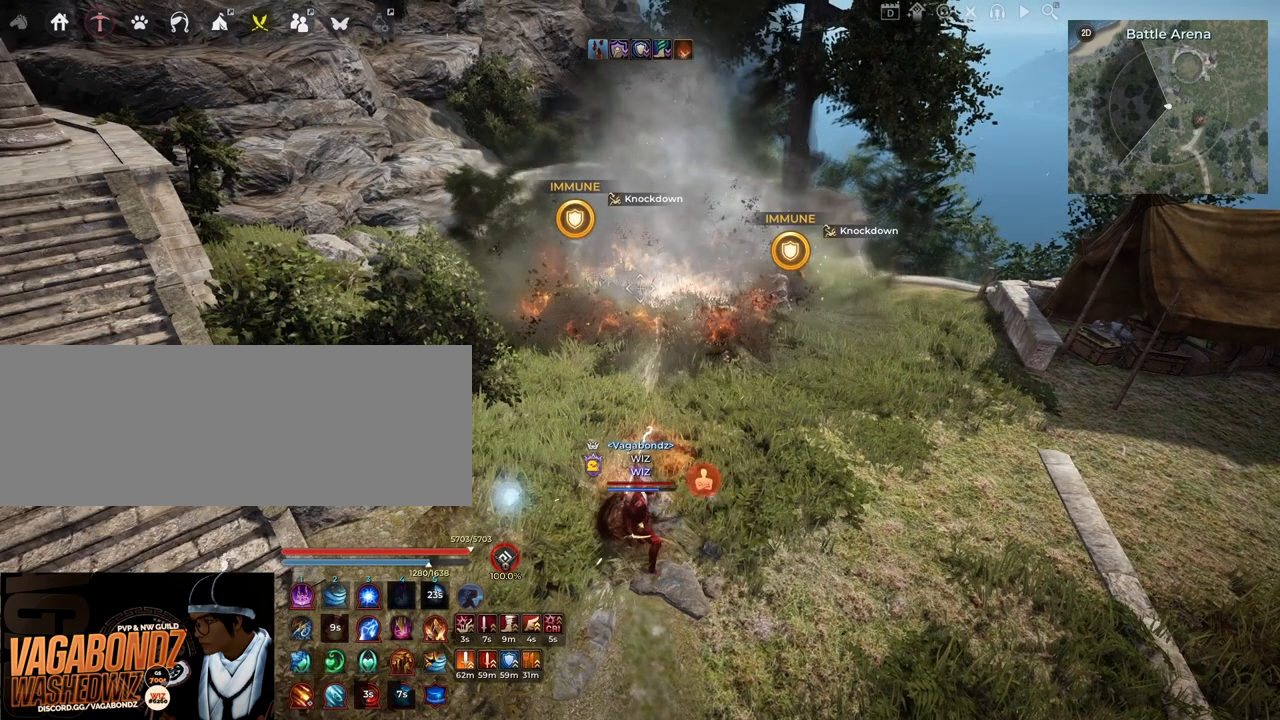
{"keys": ["shift", "space"], "mouse": [], "events": []}
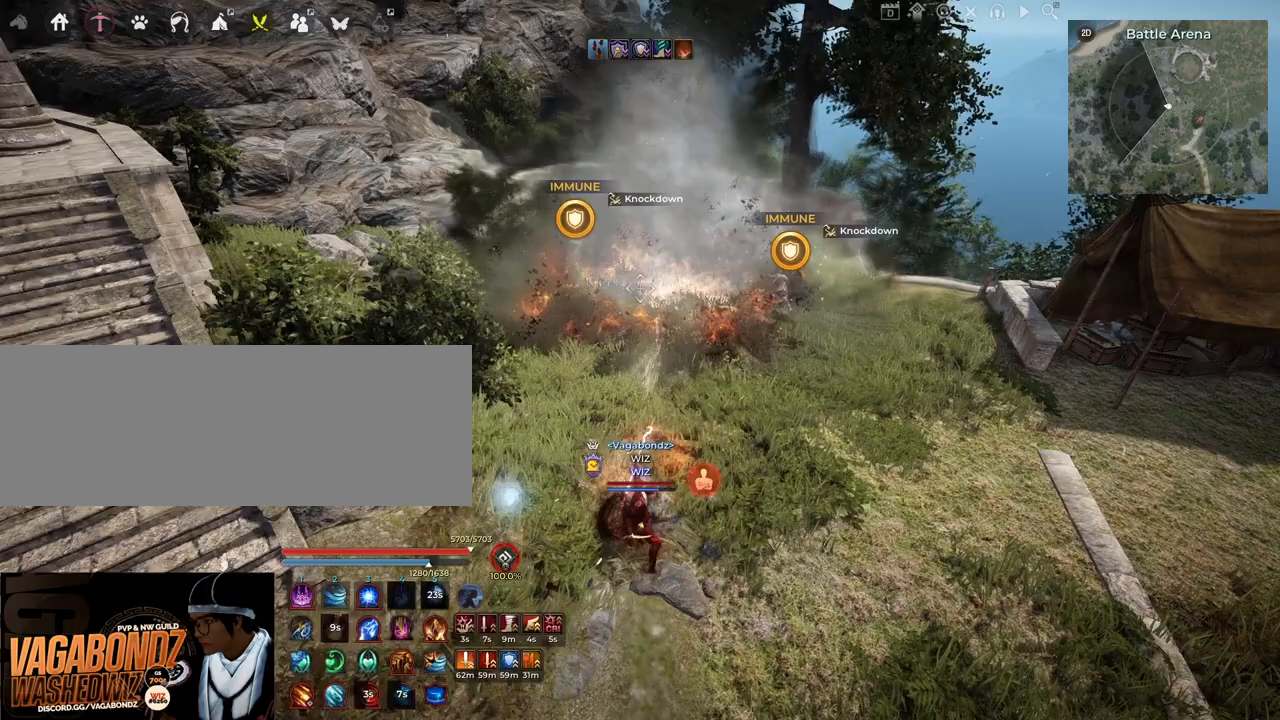
{"keys": ["shift", "space"], "mouse": [], "events": []}
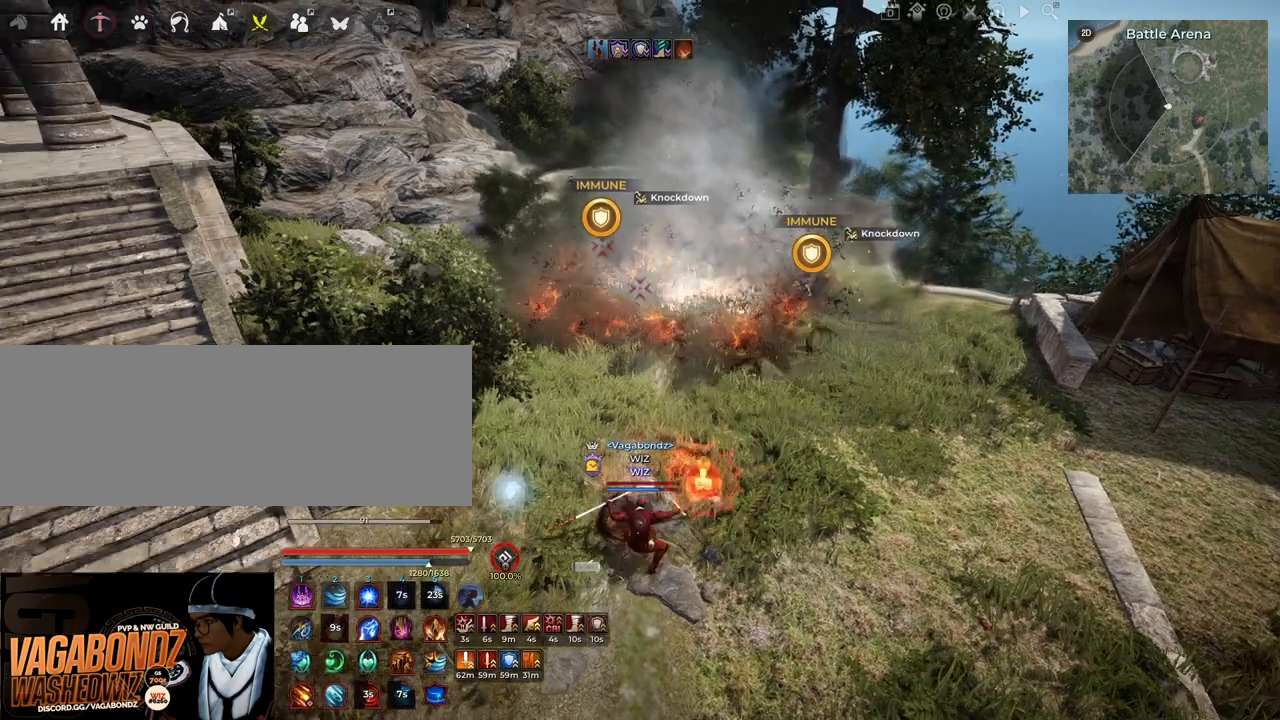
{"keys": ["shift"], "mouse": [], "events": [[67, "space", "up"]]}
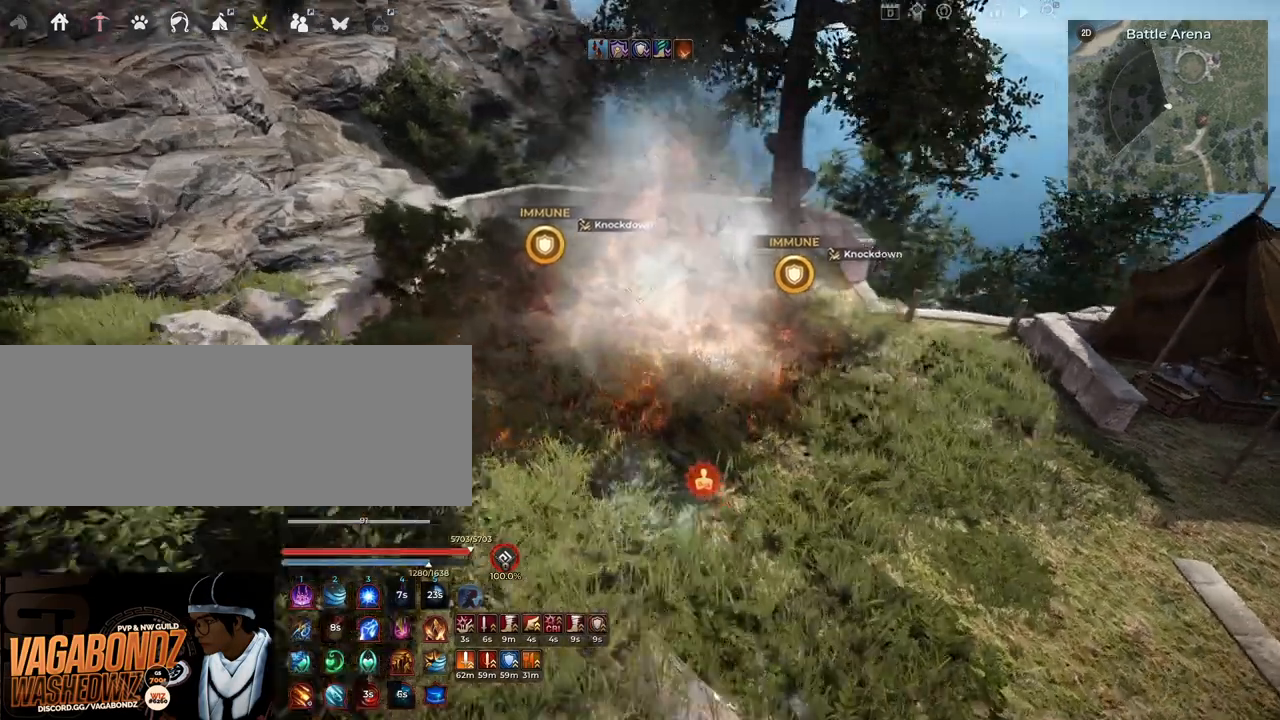
{"keys": ["shift"], "mouse": ["left", "right"], "events": [[167, "mouse_left", "down"], [167, "mouse_right", "down"]]}
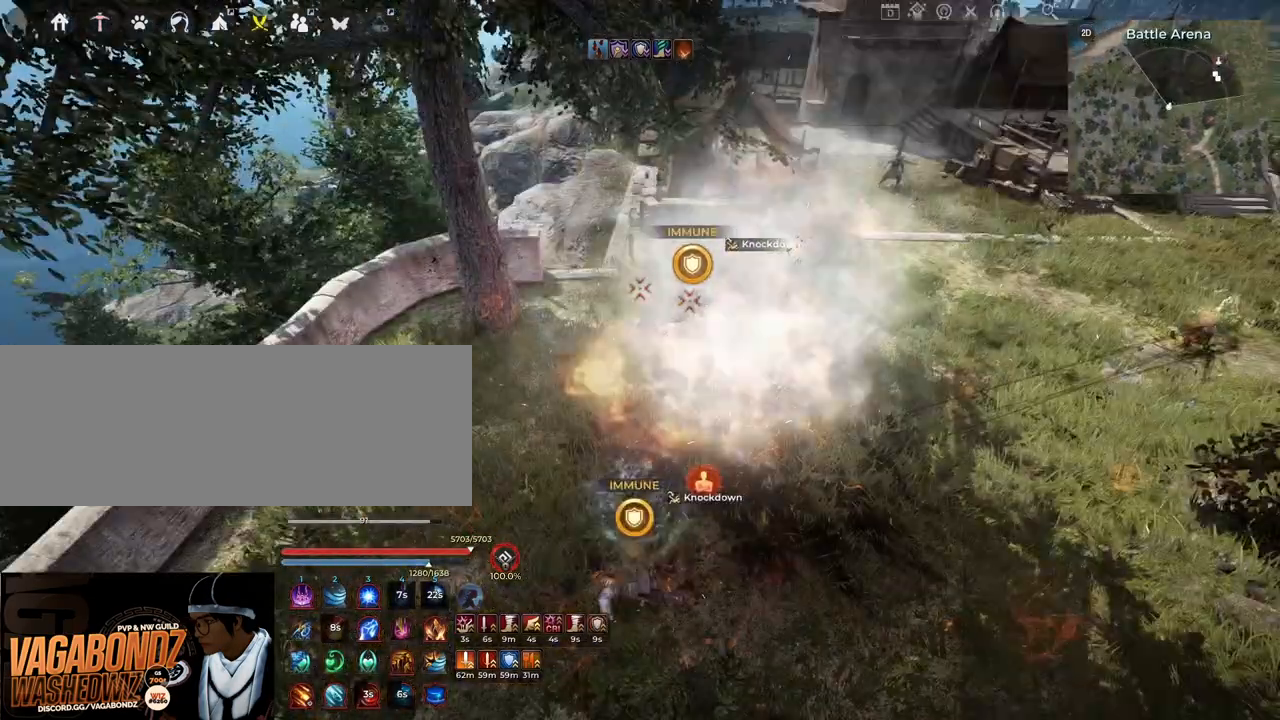
{"keys": ["shift"], "mouse": ["left", "right"], "events": []}
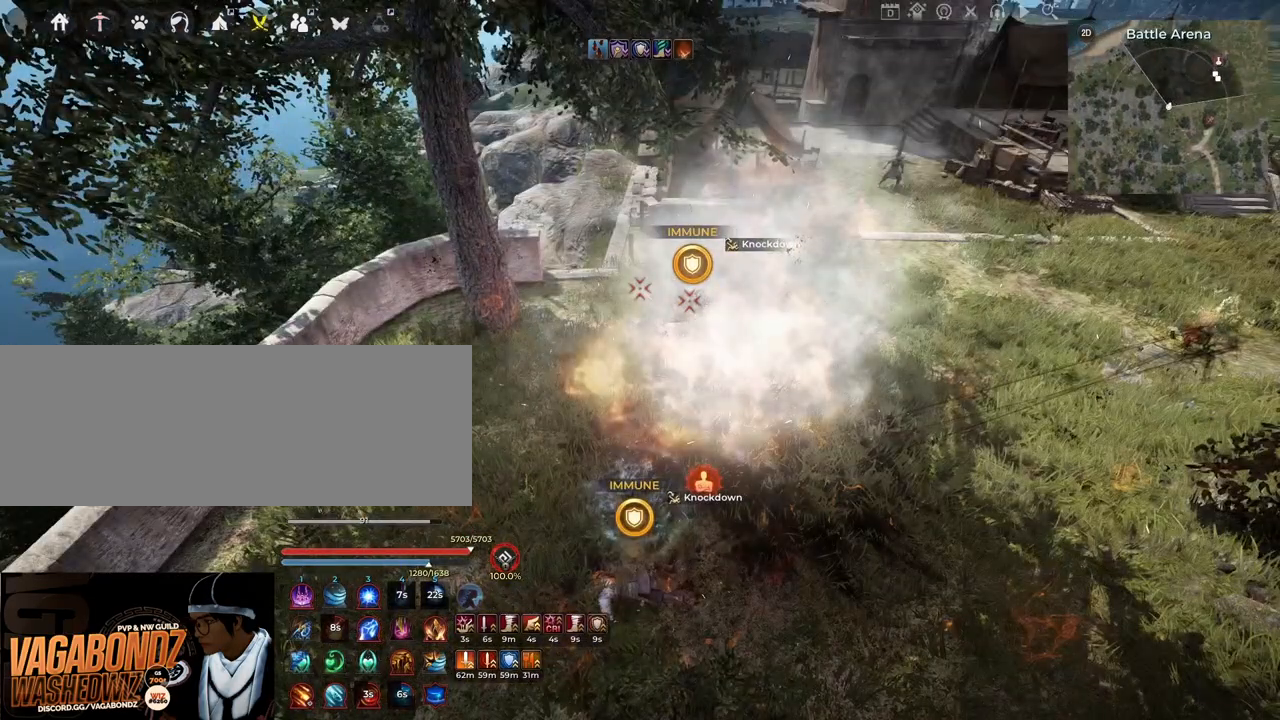
{"keys": ["shift"], "mouse": ["left", "right"], "events": []}
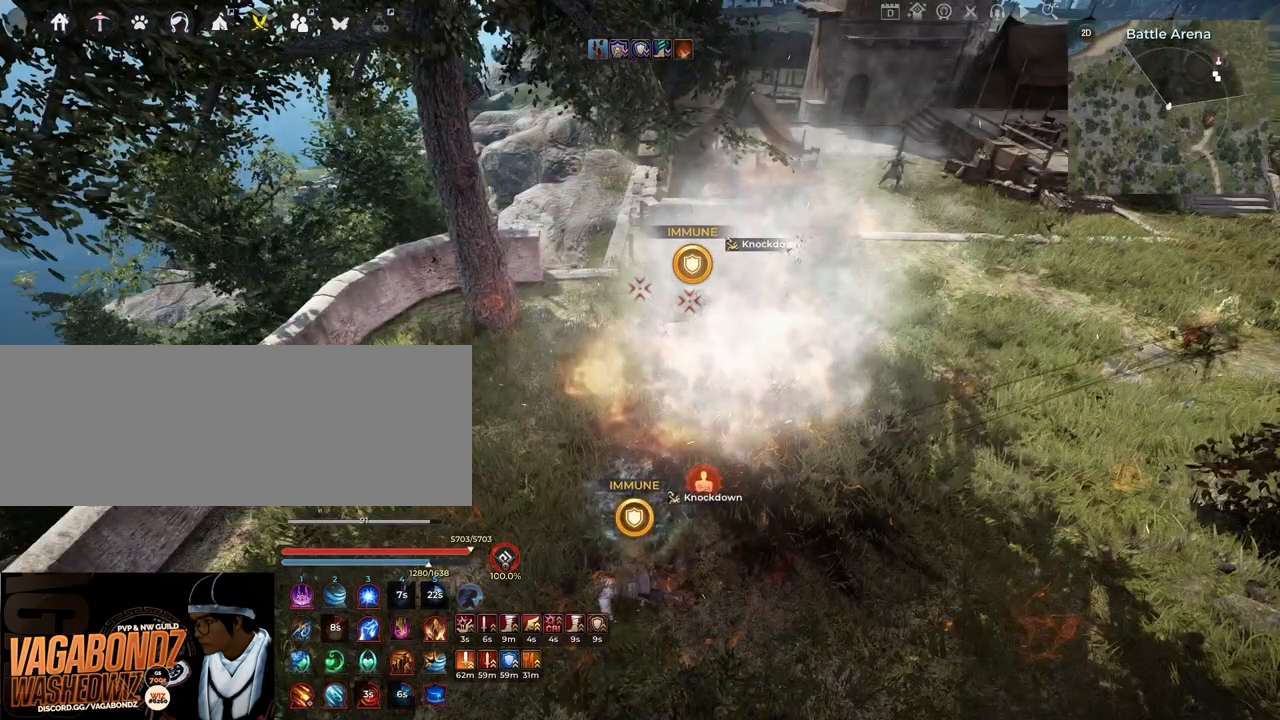
{"keys": [], "mouse": [], "events": [[450, "mouse_left", "up"], [450, "mouse_right", "up"], [483, "shift", "up"]]}